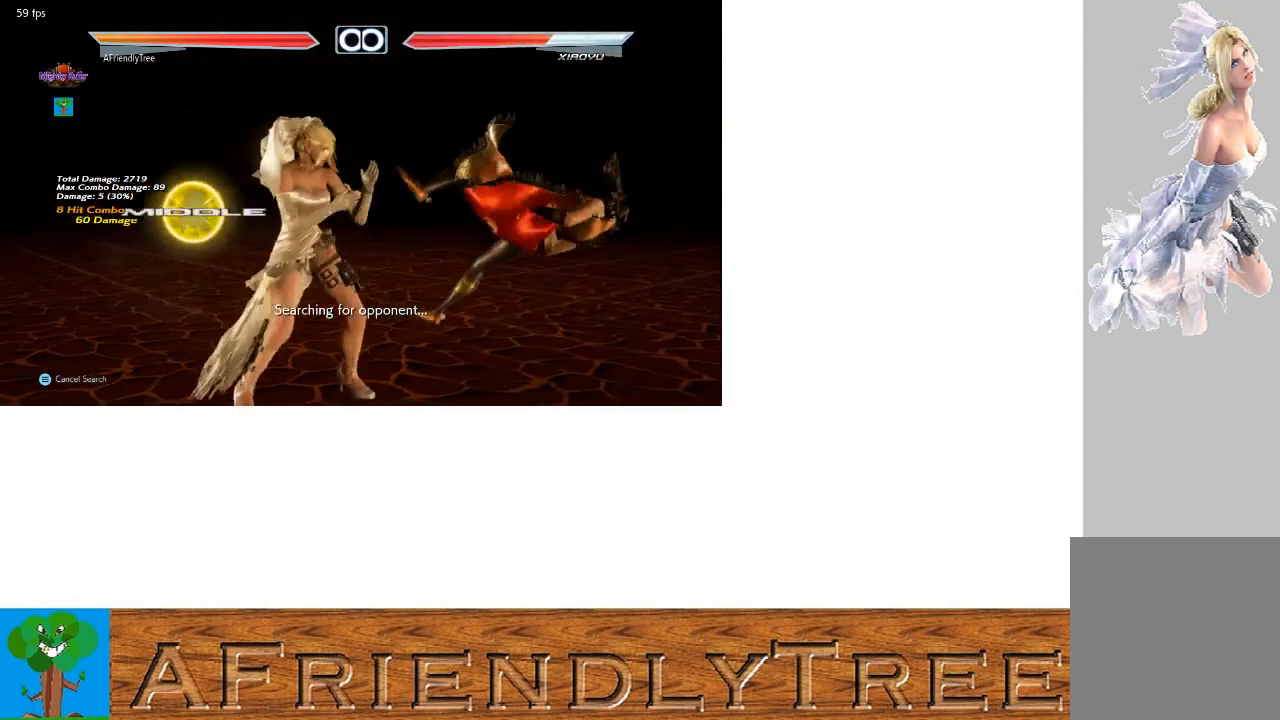
Gameplay with a controller (arcade stick); each line is a JSON object with the inputs held at the frame after it. "events" lists button and stick changes between this image and that frame as [ms after this image, input, new state], when the widget could be followed in between. Not read: L3 R3.
{"buttons": [], "left_stick": "center", "events": [[33, "left_stick", "up-right"], [67, "TRIANGLE", "down"], [433, "left_stick", "center"], [467, "SQUARE", "up"], [500, "TRIANGLE", "up"]]}
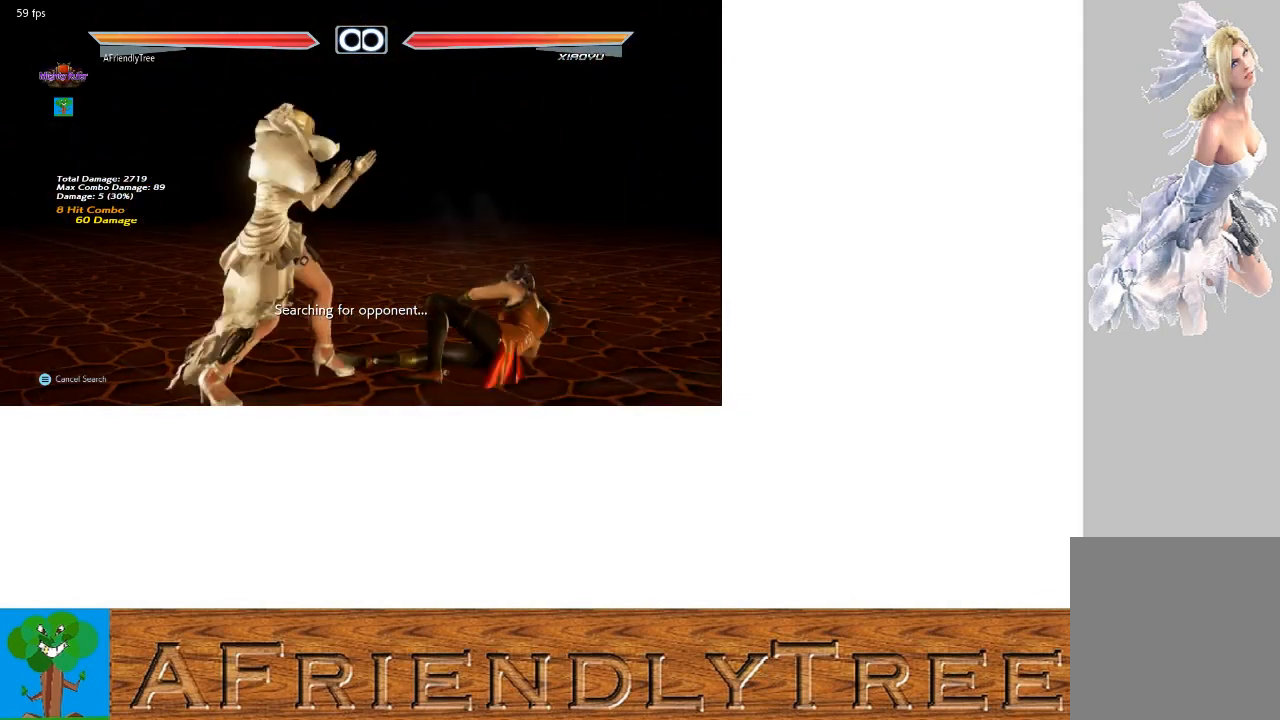
{"buttons": [], "left_stick": "right", "events": [[333, "left_stick", "down-left"], [433, "left_stick", "right"]]}
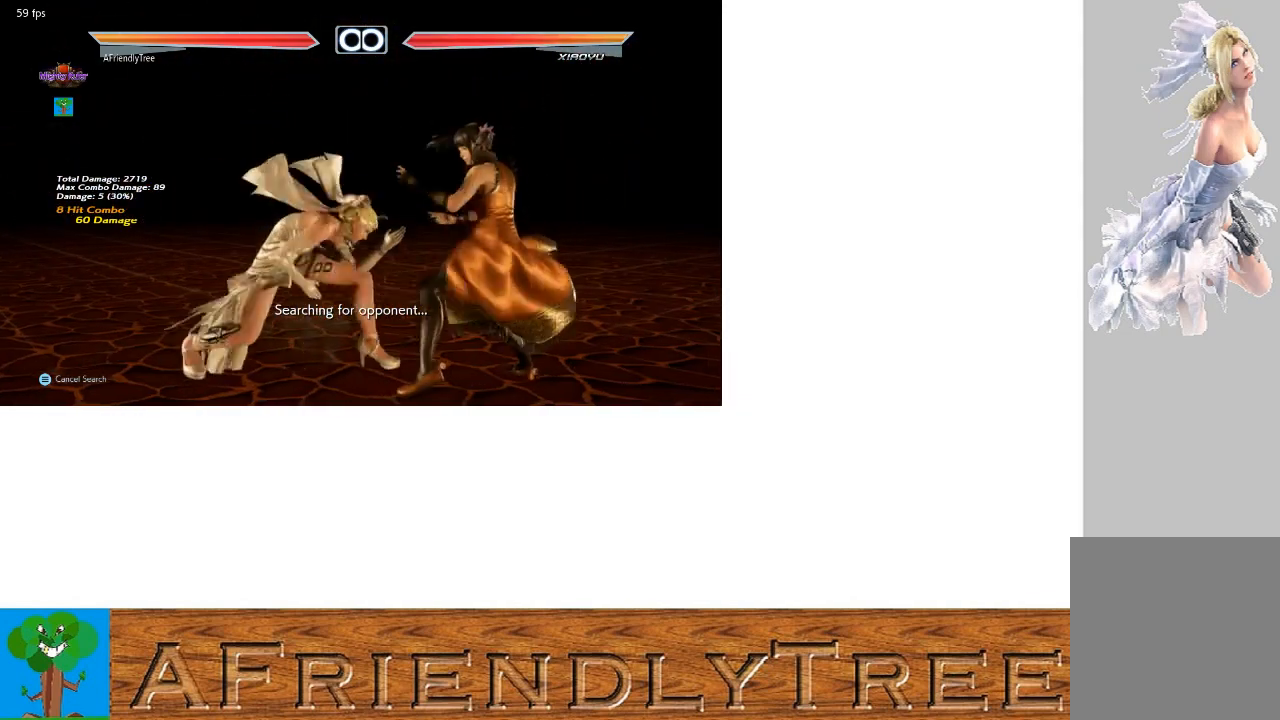
{"buttons": ["CROSS", "TRIANGLE"], "left_stick": "down-left", "events": [[33, "left_stick", "center"], [100, "CROSS", "down"], [100, "TRIANGLE", "down"], [100, "left_stick", "down-left"]]}
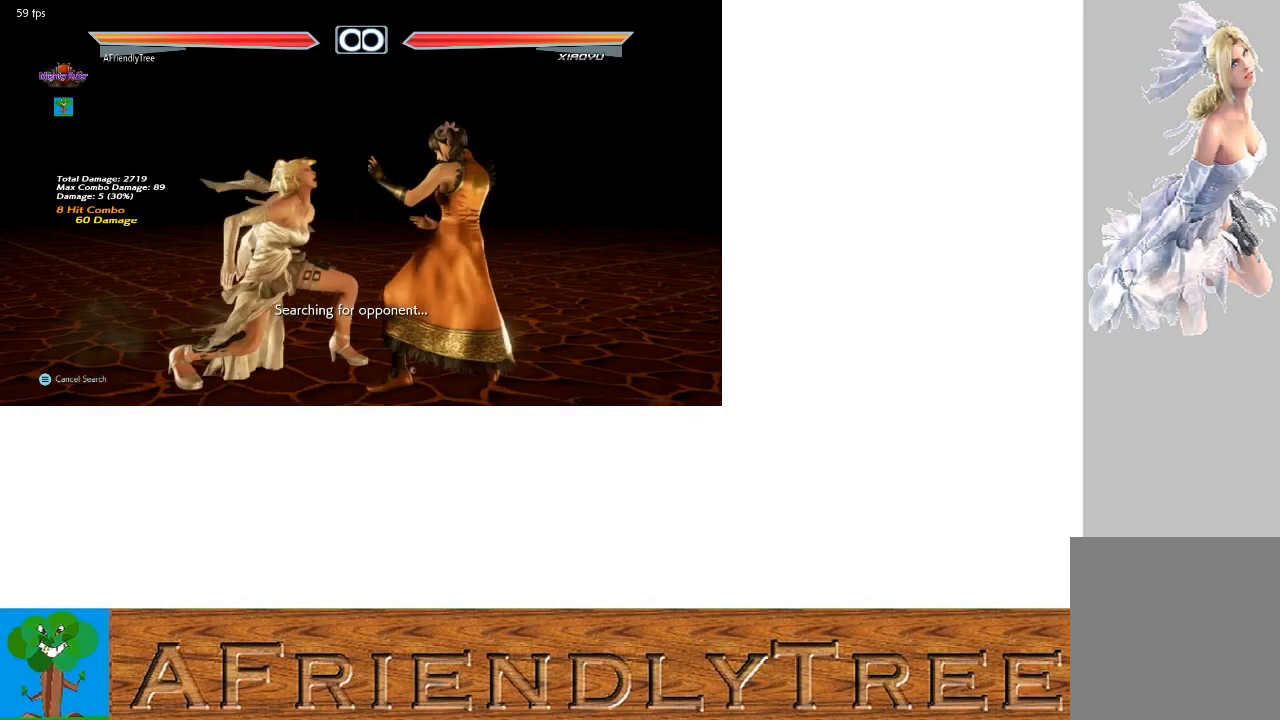
{"buttons": [], "left_stick": "center", "events": [[100, "left_stick", "center"], [133, "TRIANGLE", "up"], [267, "left_stick", "down-left"], [300, "CIRCLE", "down"], [433, "CIRCLE", "up"], [433, "left_stick", "center"], [467, "CROSS", "up"]]}
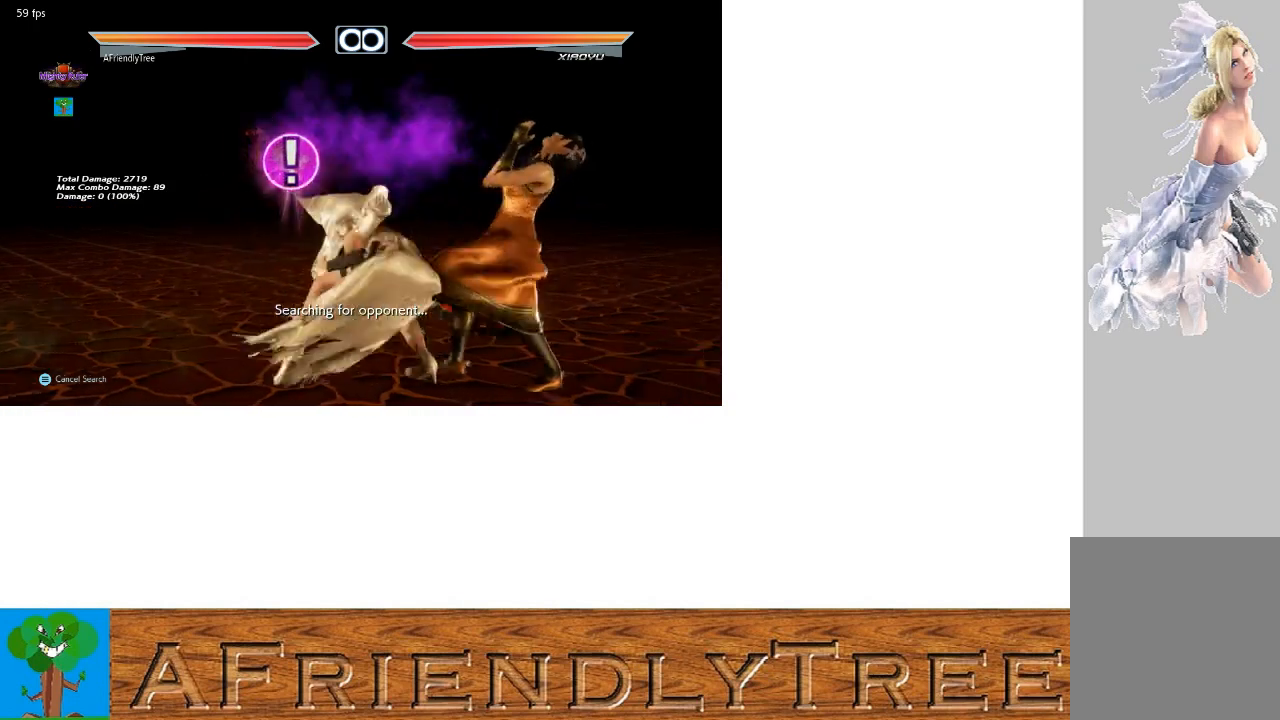
{"buttons": [], "left_stick": "center", "events": []}
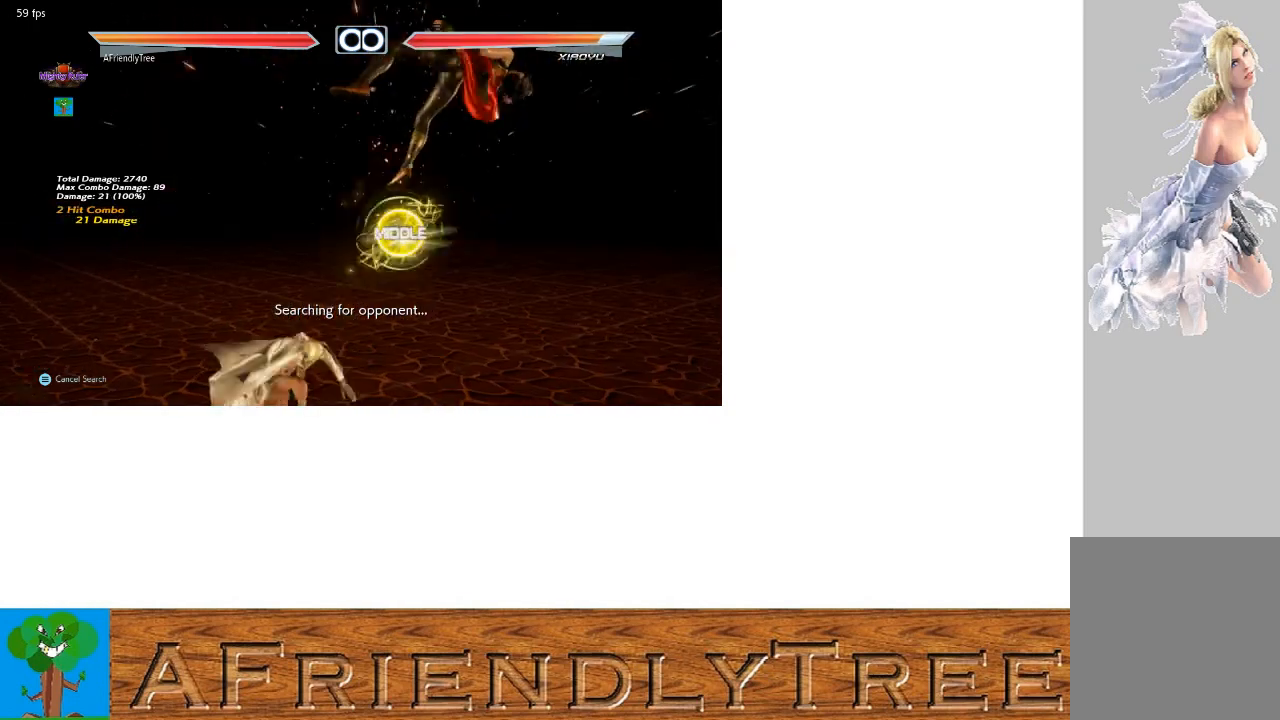
{"buttons": [], "left_stick": "center", "events": [[33, "left_stick", "down"], [133, "left_stick", "center"], [400, "SQUARE", "down"], [500, "SQUARE", "up"]]}
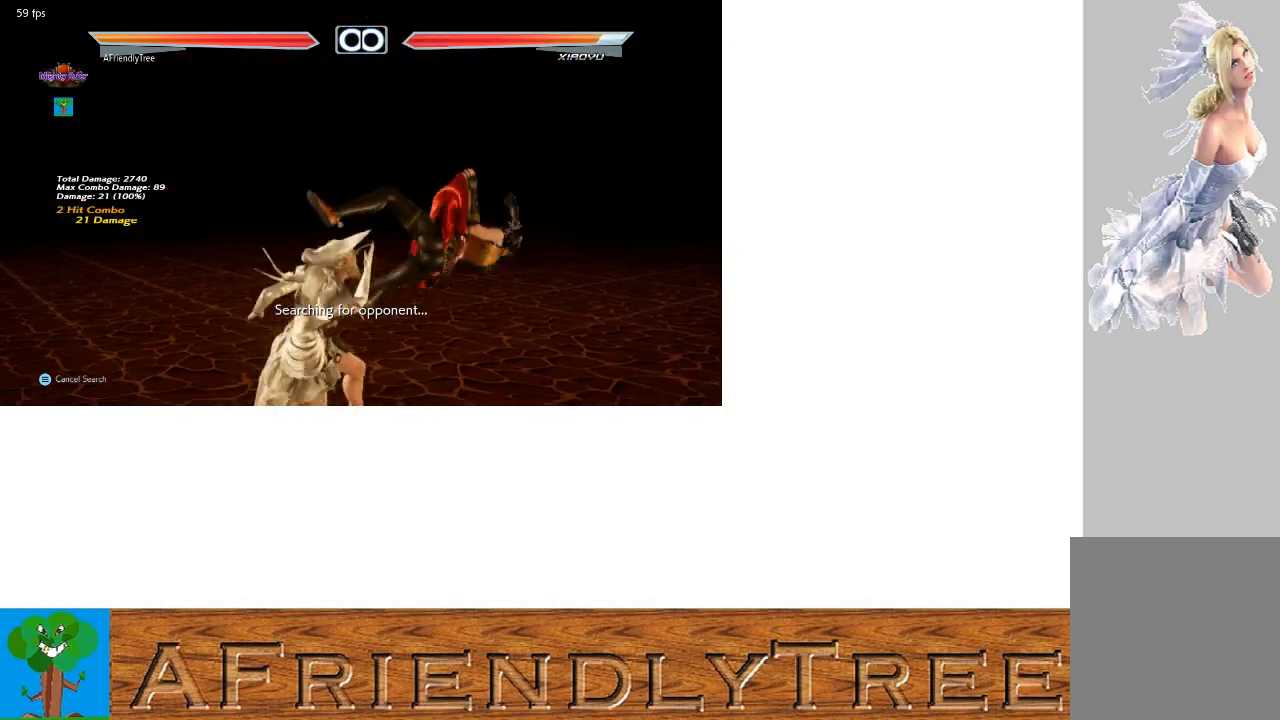
{"buttons": [], "left_stick": "center", "events": [[33, "left_stick", "left"], [167, "left_stick", "up"], [233, "CIRCLE", "down"], [267, "left_stick", "center"], [333, "CIRCLE", "up"]]}
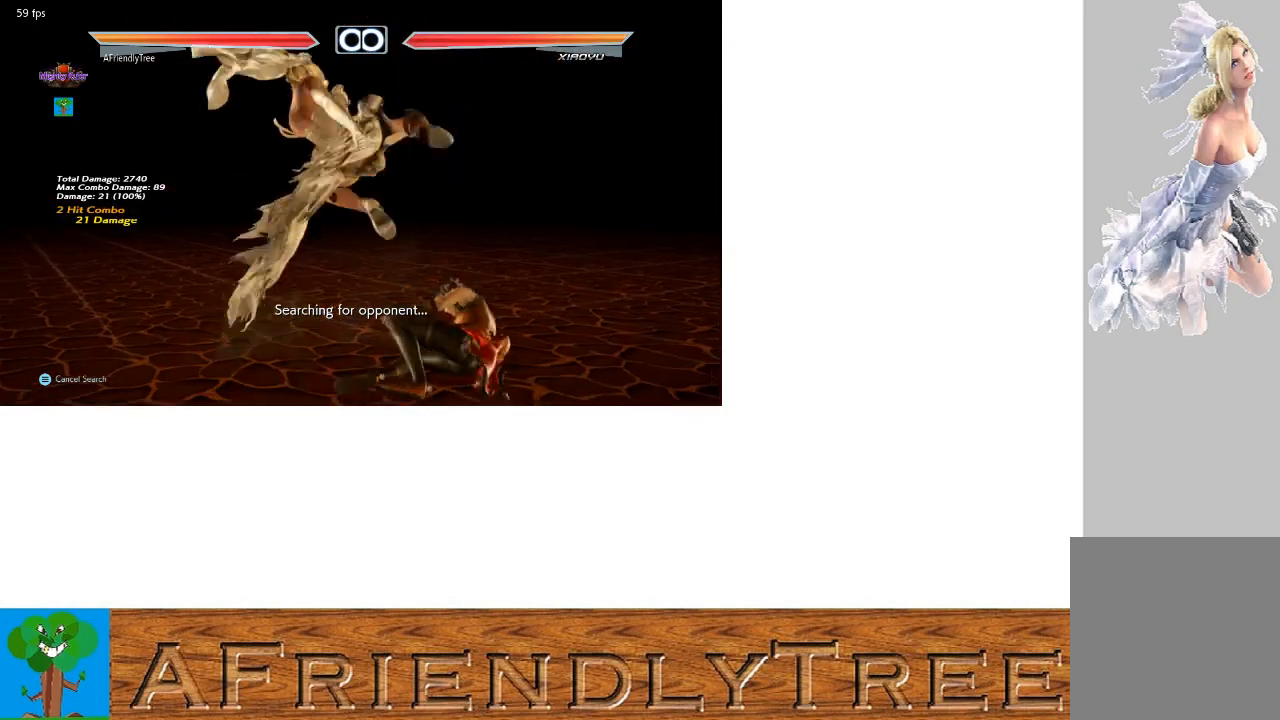
{"buttons": [], "left_stick": "down-left", "events": [[467, "left_stick", "down-left"]]}
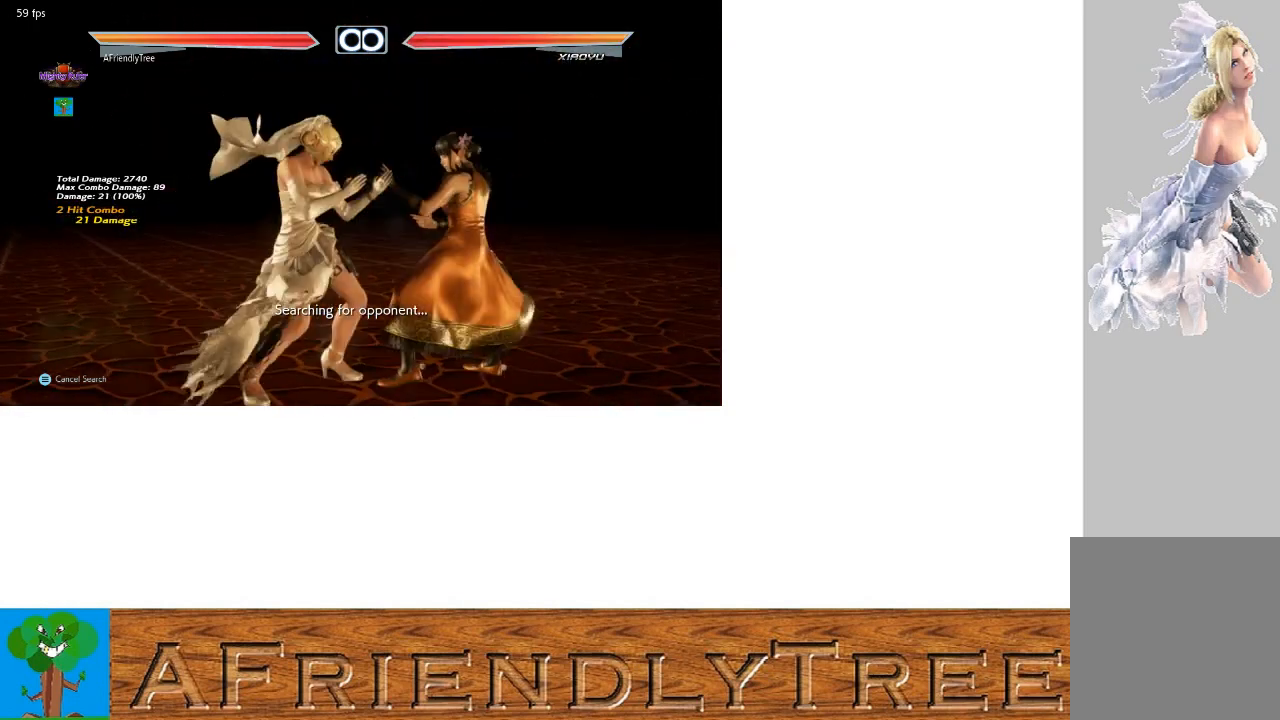
{"buttons": ["CROSS", "TRIANGLE"], "left_stick": "down-left", "events": [[67, "left_stick", "right"], [167, "left_stick", "center"], [267, "CROSS", "down"], [267, "TRIANGLE", "down"], [267, "left_stick", "down-left"]]}
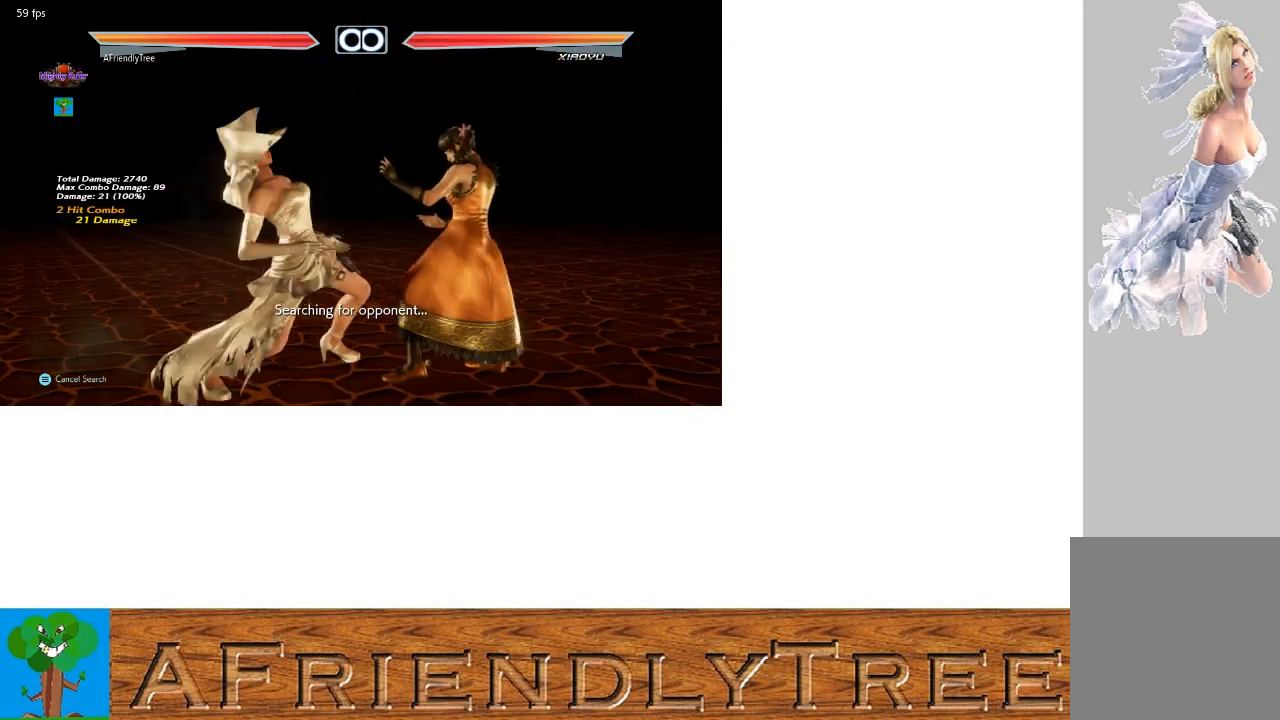
{"buttons": [], "left_stick": "center", "events": [[200, "left_stick", "center"], [267, "TRIANGLE", "up"], [367, "CROSS", "up"]]}
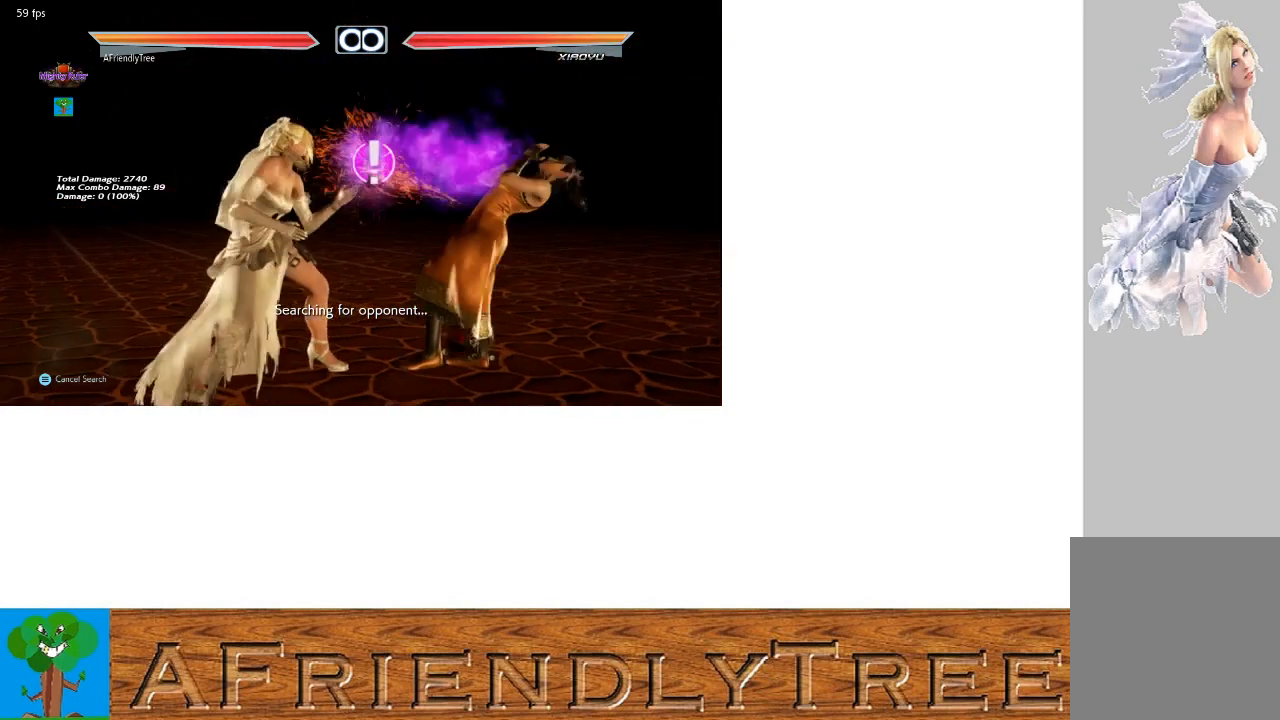
{"buttons": [], "left_stick": "center", "events": [[33, "CIRCLE", "down"], [33, "CROSS", "down"], [33, "left_stick", "down-left"], [133, "CROSS", "up"], [133, "left_stick", "center"], [167, "CIRCLE", "up"]]}
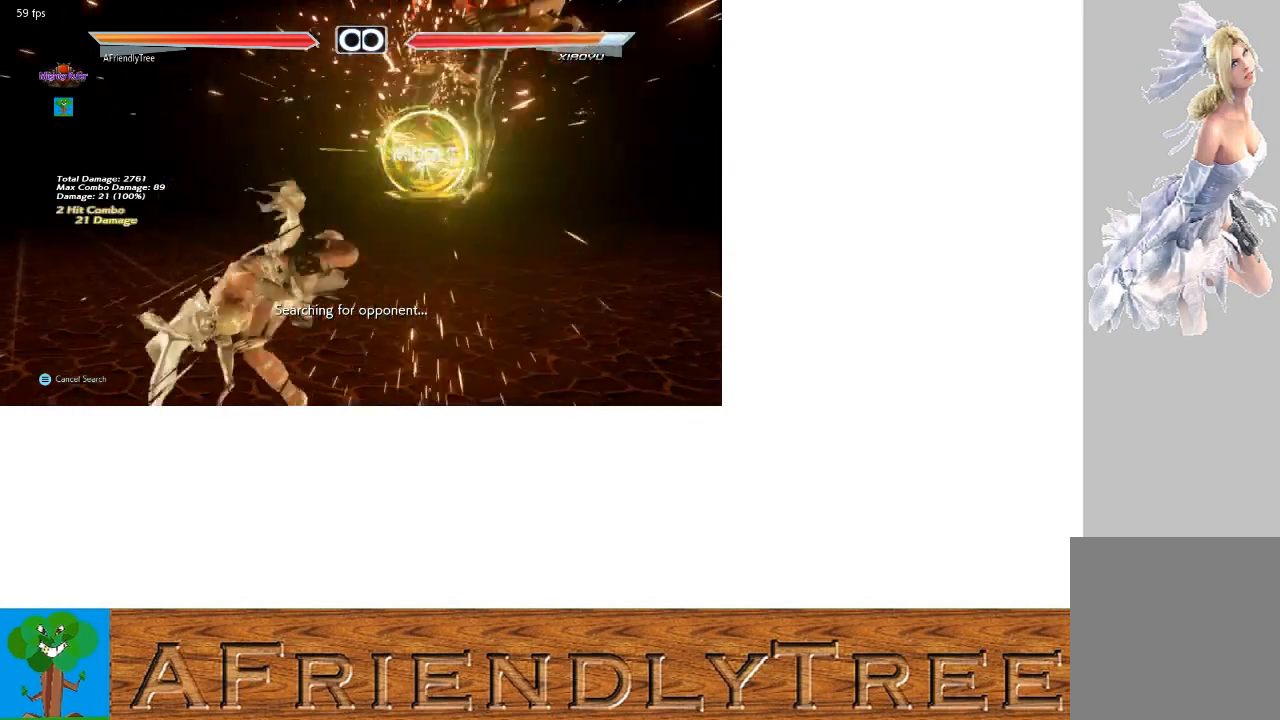
{"buttons": [], "left_stick": "center", "events": [[233, "left_stick", "down"], [333, "left_stick", "center"]]}
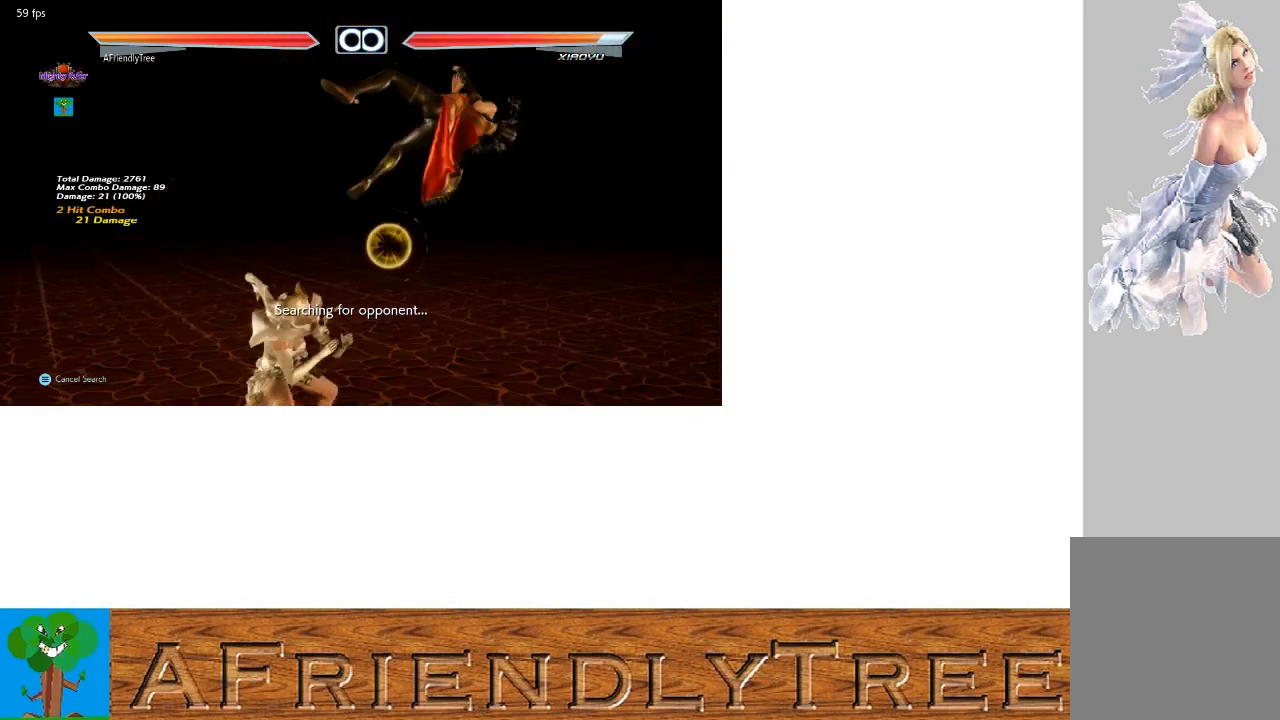
{"buttons": ["CIRCLE"], "left_stick": "center", "events": [[100, "SQUARE", "down"], [167, "SQUARE", "up"], [233, "left_stick", "left"], [367, "left_stick", "up"], [433, "CIRCLE", "down"], [500, "left_stick", "center"]]}
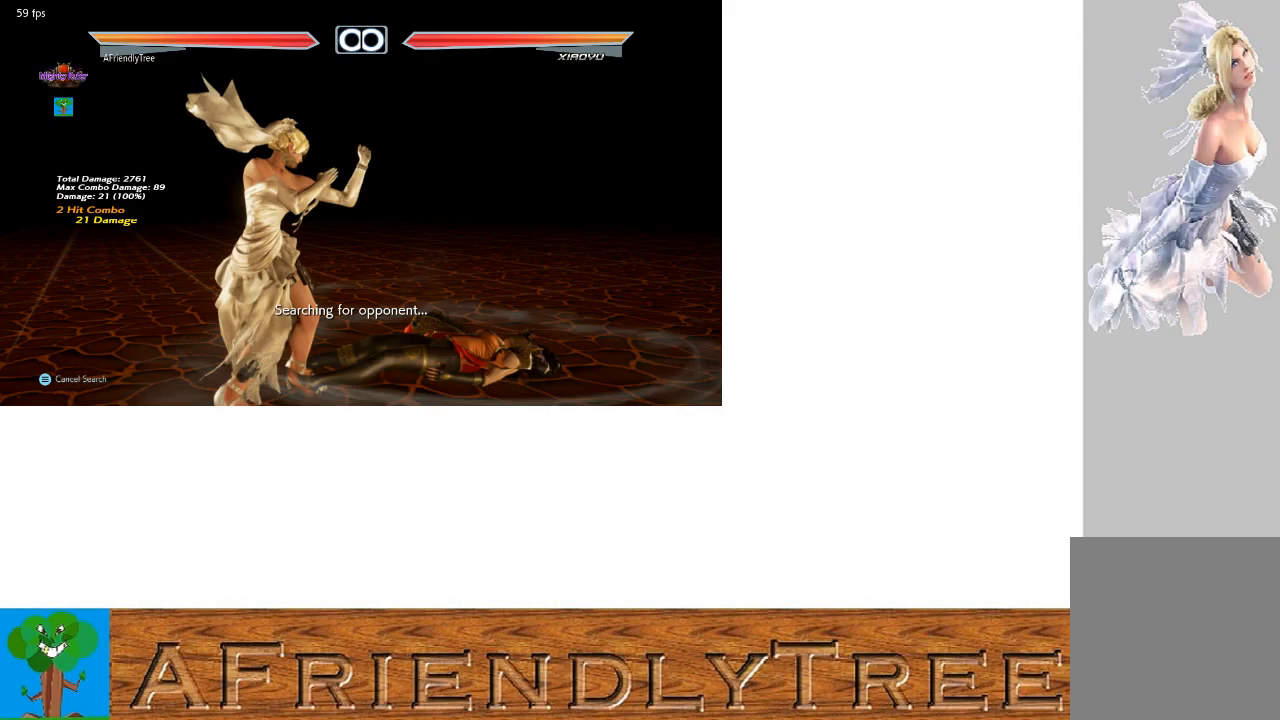
{"buttons": [], "left_stick": "center", "events": [[33, "CIRCLE", "up"]]}
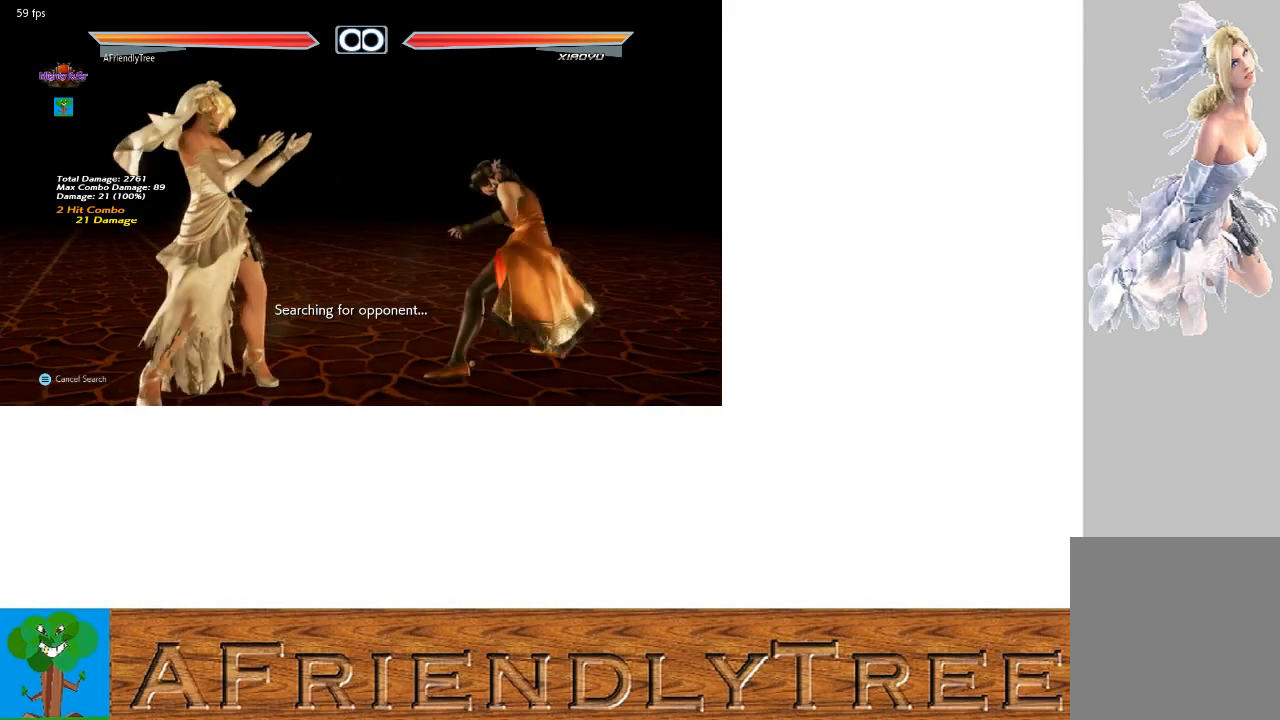
{"buttons": ["CROSS", "TRIANGLE"], "left_stick": "down-left", "events": [[67, "left_stick", "down"], [167, "left_stick", "right"], [267, "left_stick", "center"], [333, "left_stick", "down-left"], [400, "CROSS", "down"], [400, "TRIANGLE", "down"]]}
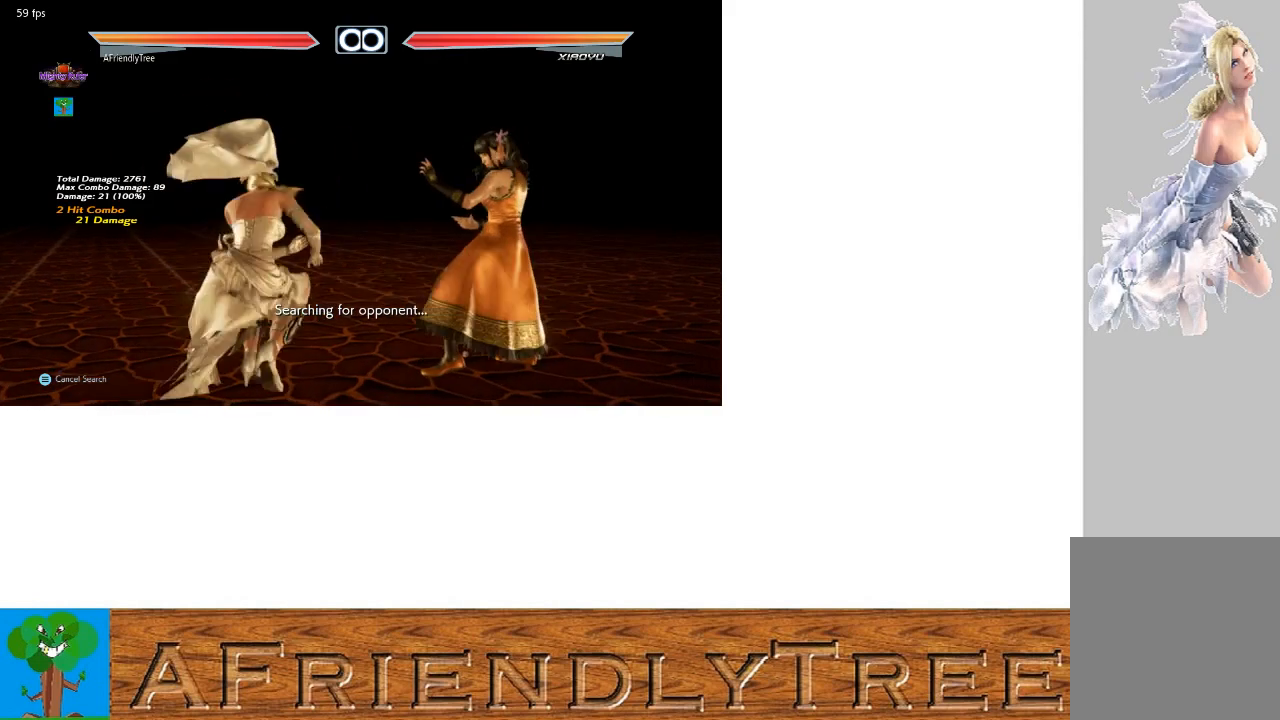
{"buttons": ["TRIANGLE"], "left_stick": "center", "events": [[167, "left_stick", "center"], [200, "CROSS", "up"]]}
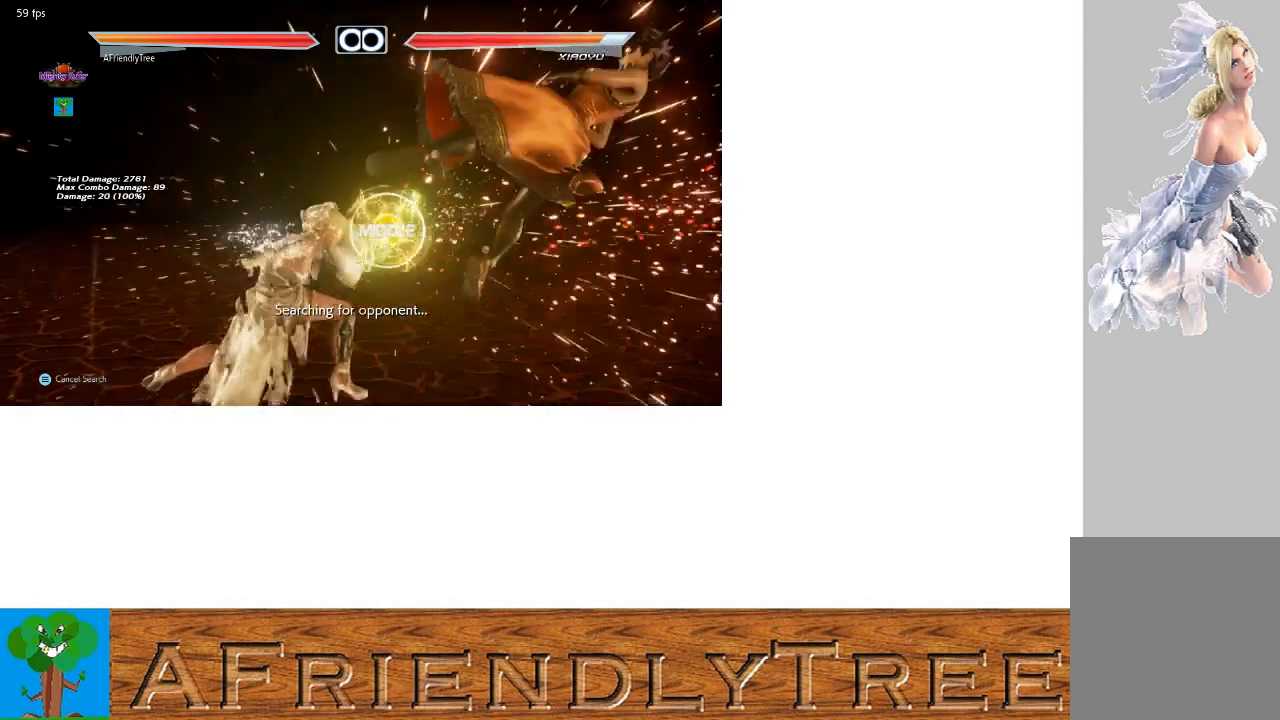
{"buttons": [], "left_stick": "center", "events": [[200, "left_stick", "right"], [233, "TRIANGLE", "up"], [267, "left_stick", "center"], [367, "left_stick", "right"], [467, "left_stick", "center"]]}
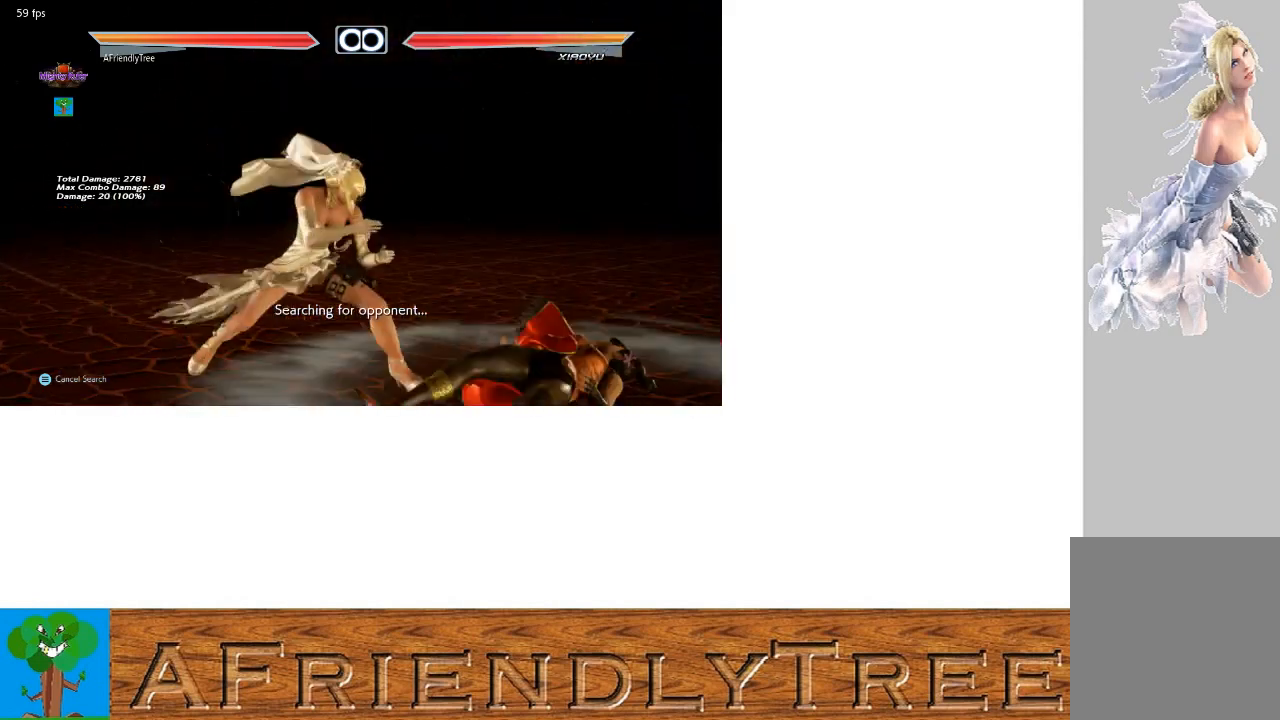
{"buttons": [], "left_stick": "left", "events": [[67, "left_stick", "left"], [133, "left_stick", "center"], [200, "left_stick", "right"], [267, "left_stick", "center"], [333, "left_stick", "right"], [400, "left_stick", "center"], [500, "left_stick", "left"]]}
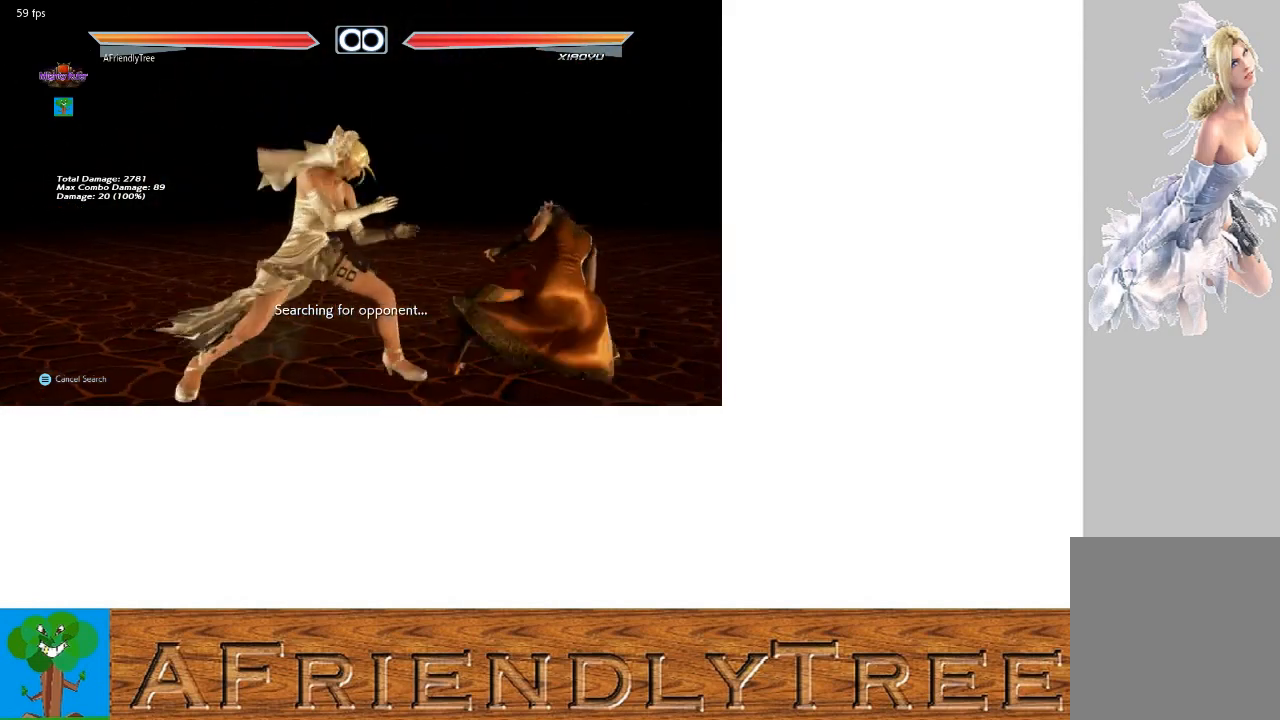
{"buttons": ["CROSS", "TRIANGLE"], "left_stick": "down-left", "events": [[33, "left_stick", "down"], [100, "left_stick", "right"], [200, "left_stick", "center"], [333, "CROSS", "down"], [333, "TRIANGLE", "down"], [333, "left_stick", "down-left"]]}
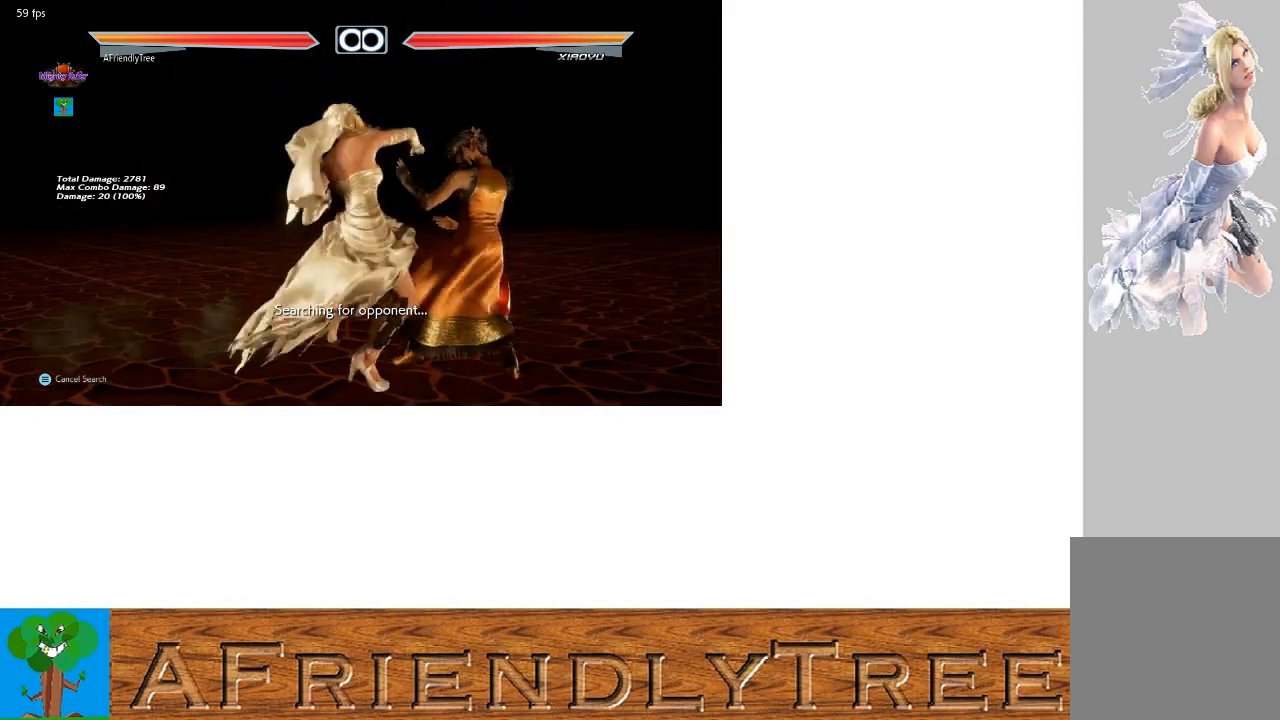
{"buttons": ["TRIANGLE"], "left_stick": "right", "events": [[233, "left_stick", "center"], [367, "CROSS", "up"], [467, "left_stick", "right"]]}
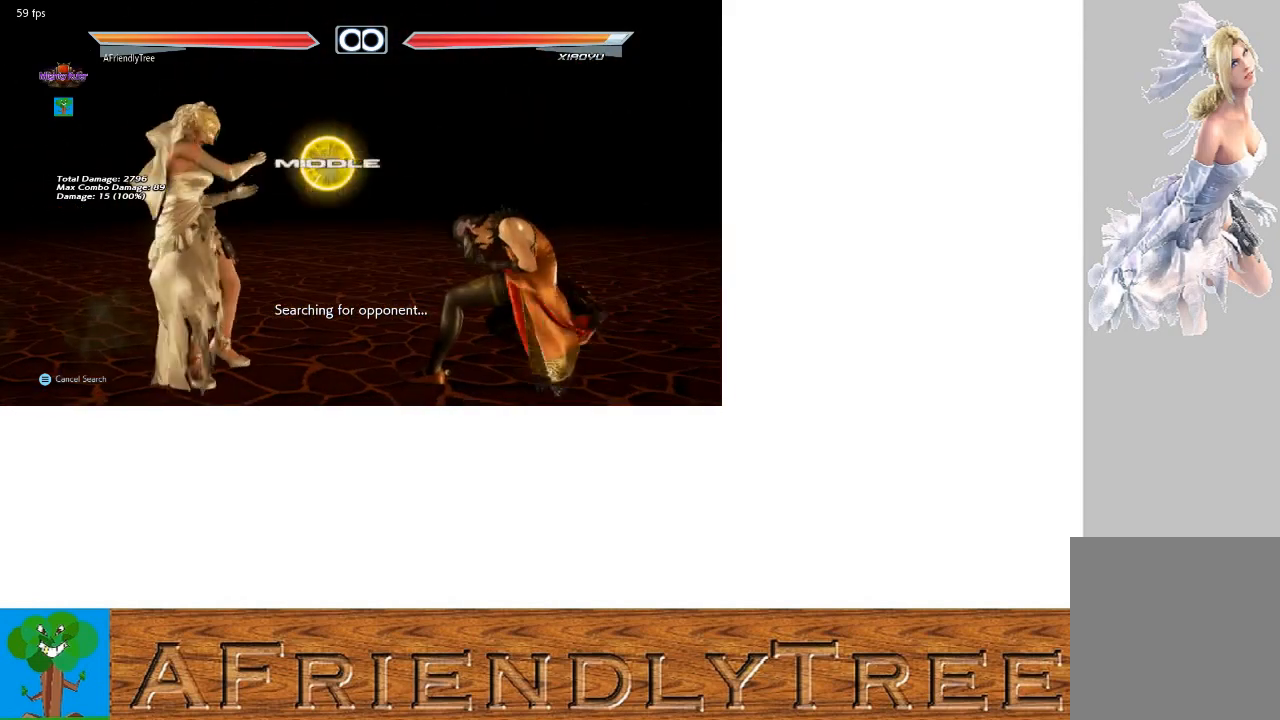
{"buttons": ["TRIANGLE"], "left_stick": "center", "events": [[67, "left_stick", "center"], [300, "left_stick", "down-left"], [367, "left_stick", "down-right"], [467, "left_stick", "center"]]}
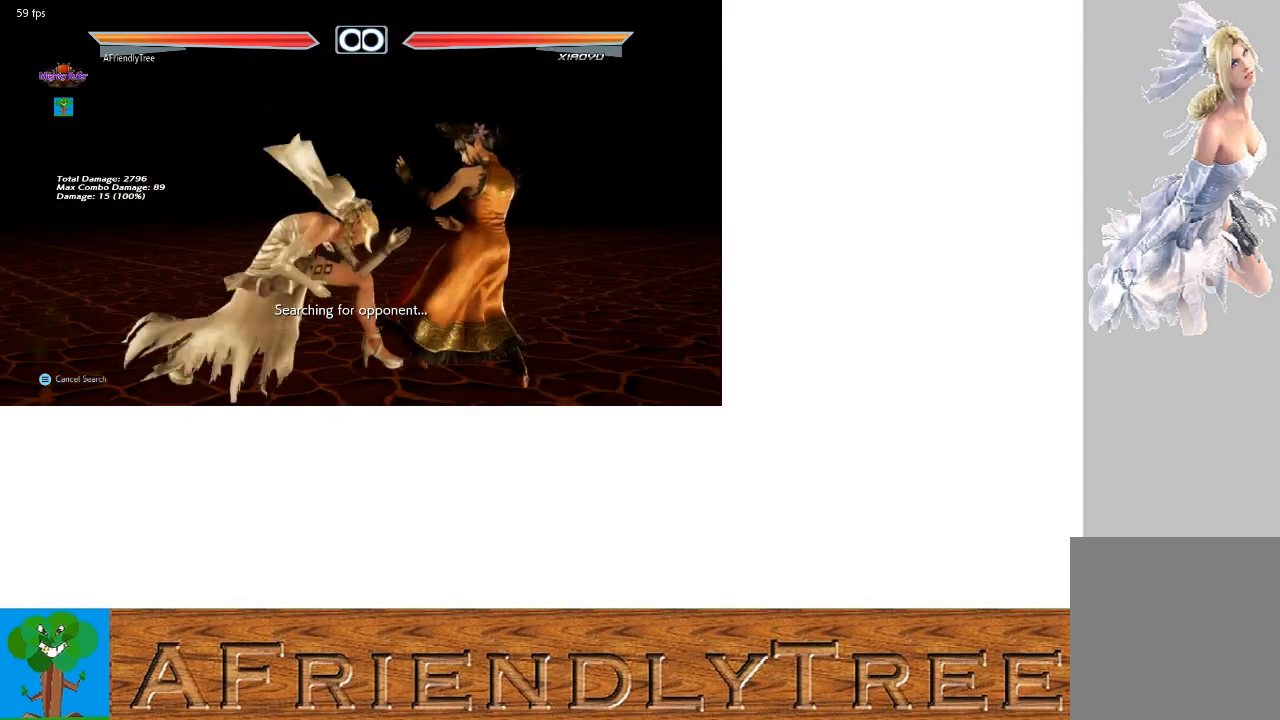
{"buttons": ["CROSS", "TRIANGLE"], "left_stick": "down-left", "events": [[133, "left_stick", "down-left"], [167, "CROSS", "down"]]}
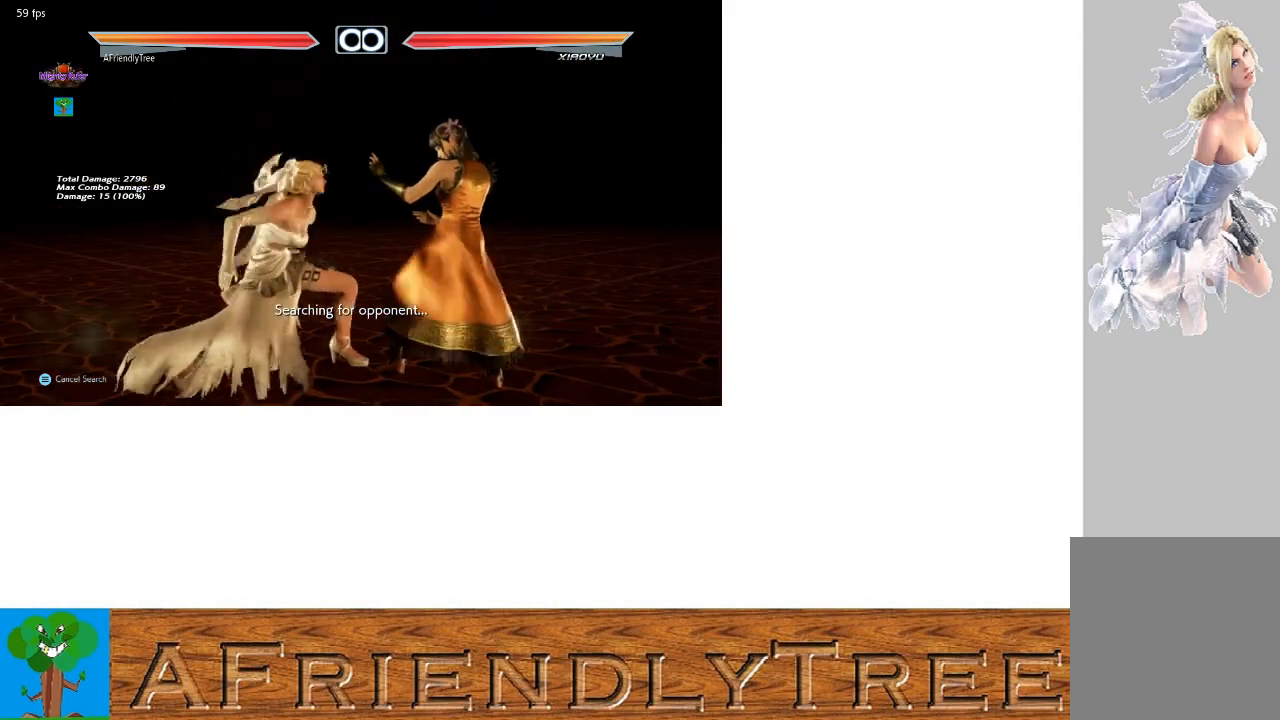
{"buttons": [], "left_stick": "center", "events": [[200, "left_stick", "center"], [333, "CROSS", "up"], [333, "TRIANGLE", "up"]]}
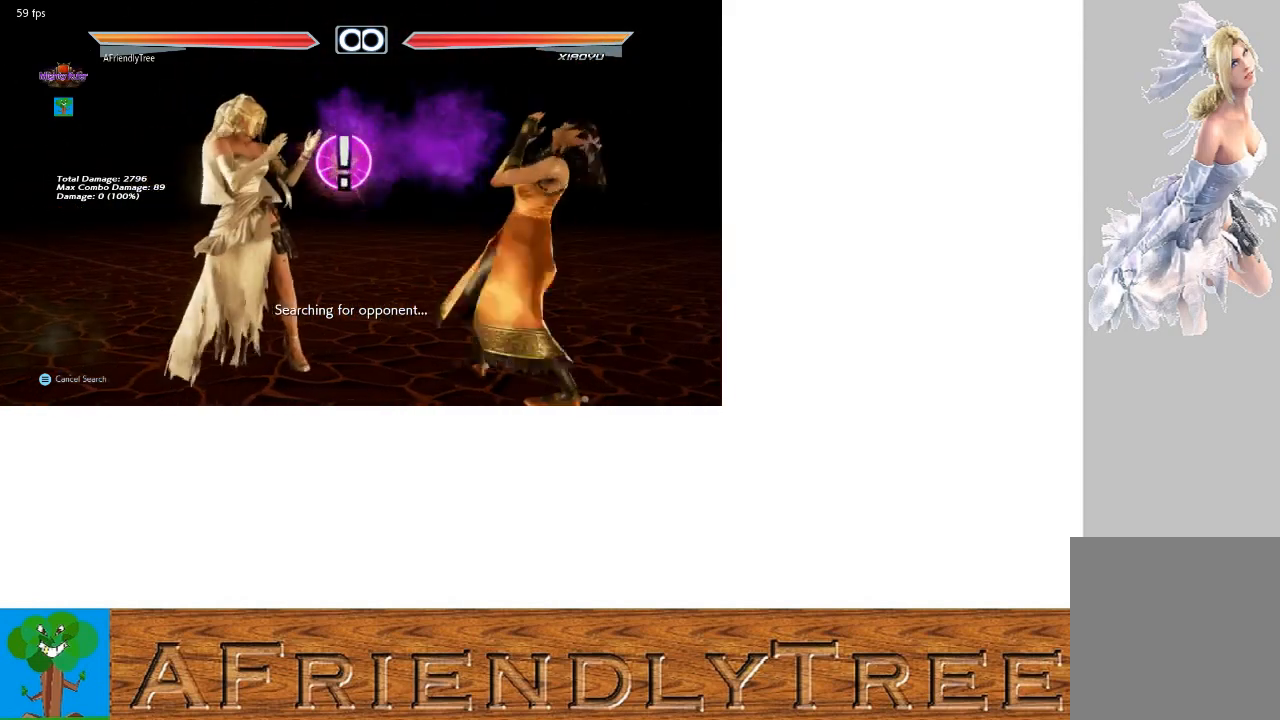
{"buttons": [], "left_stick": "center", "events": [[367, "left_stick", "right"], [433, "left_stick", "center"]]}
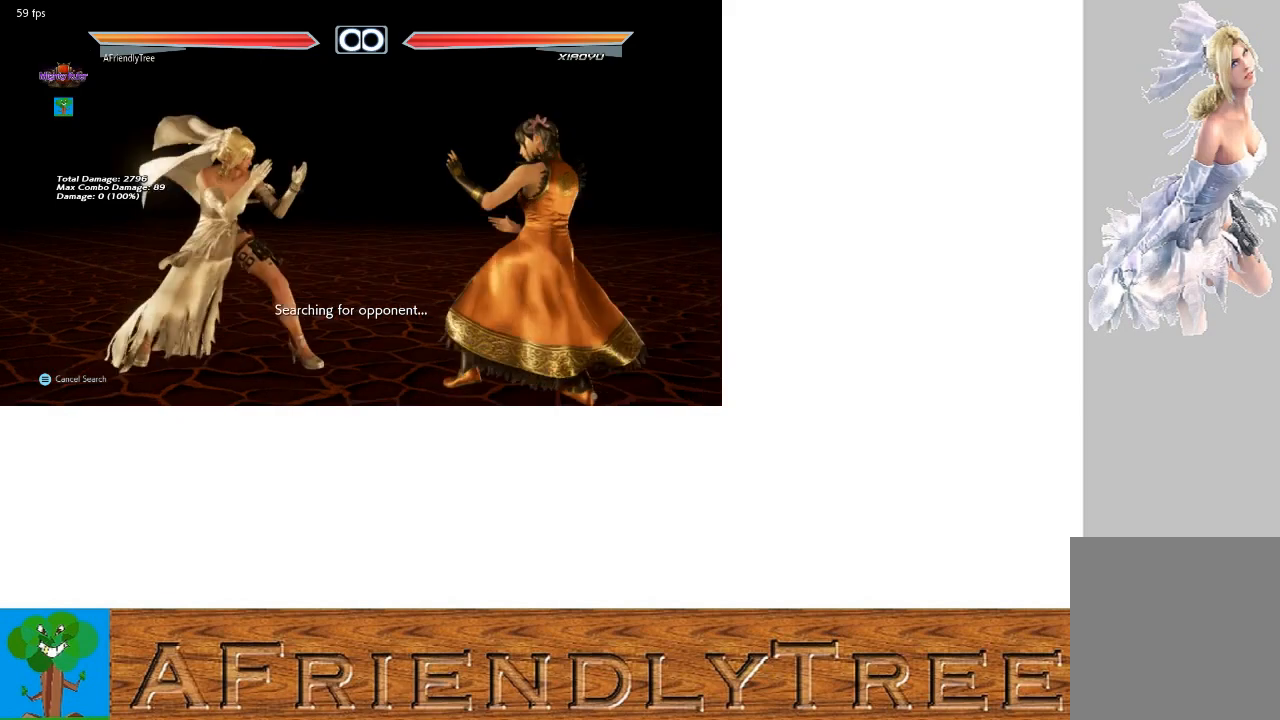
{"buttons": [], "left_stick": "down-left", "events": [[167, "left_stick", "down"], [267, "left_stick", "right"], [367, "left_stick", "center"], [500, "left_stick", "down-left"]]}
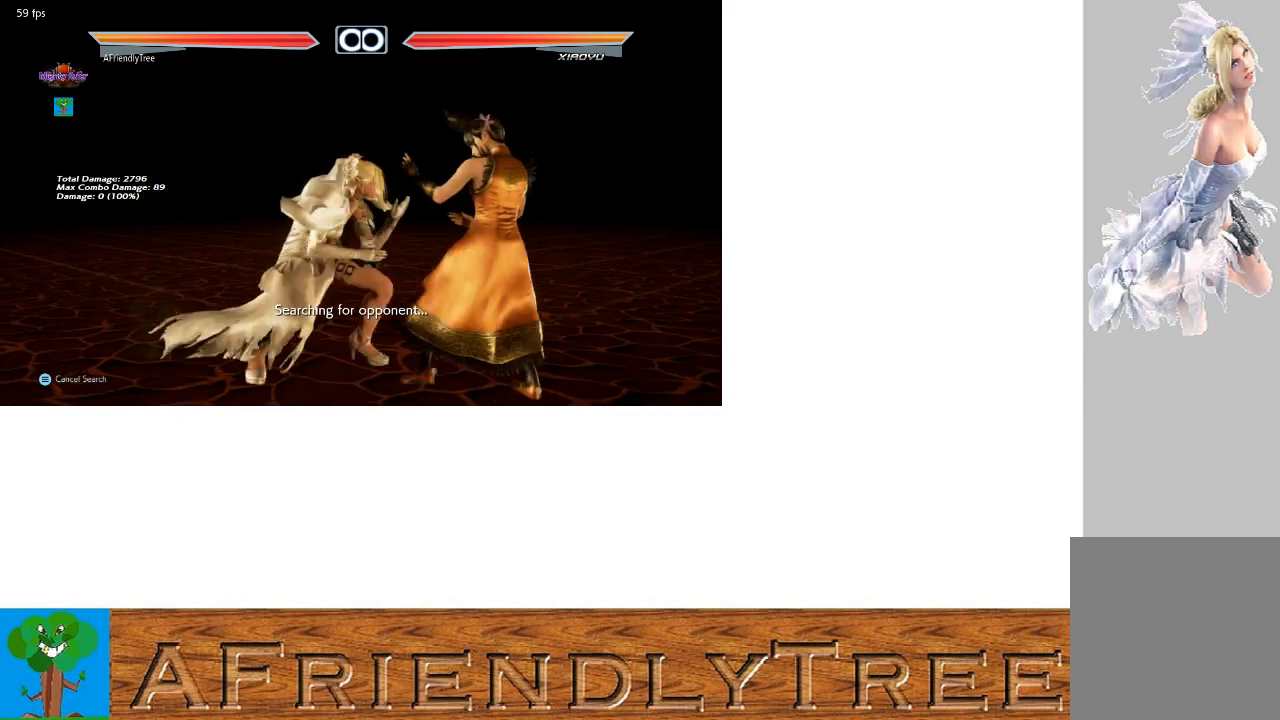
{"buttons": ["TRIANGLE"], "left_stick": "center", "events": [[33, "CROSS", "down"], [33, "TRIANGLE", "down"], [433, "left_stick", "center"], [467, "CROSS", "up"]]}
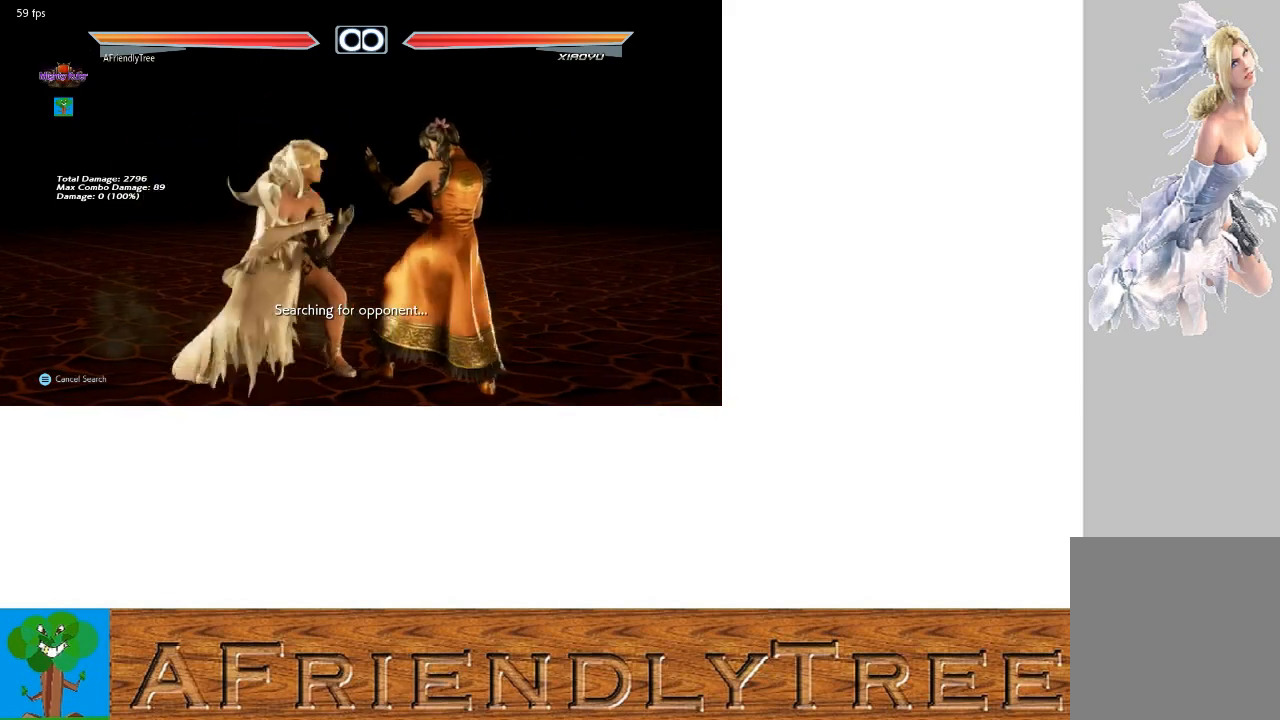
{"buttons": ["CROSS", "TRIANGLE"], "left_stick": "down-left", "events": [[167, "left_stick", "left"], [233, "left_stick", "down"], [333, "left_stick", "right"], [400, "left_stick", "center"], [500, "CROSS", "down"], [500, "left_stick", "down-left"]]}
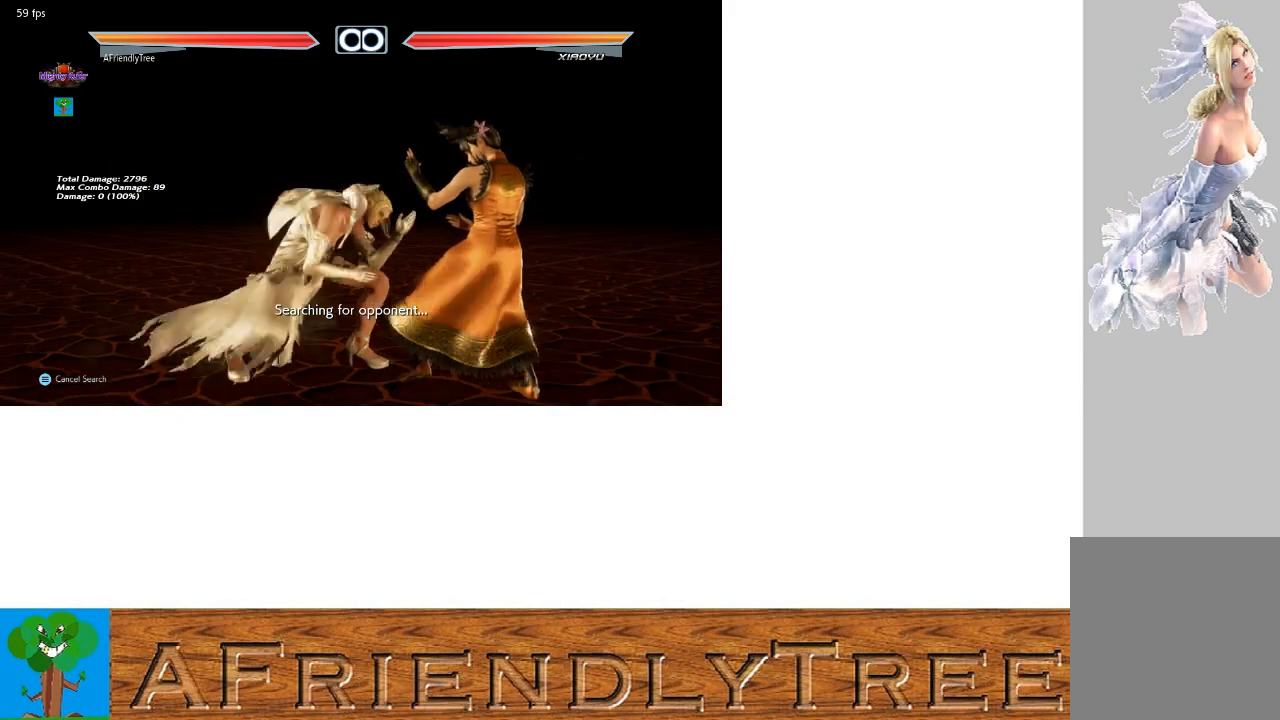
{"buttons": ["CROSS", "TRIANGLE"], "left_stick": "down-left", "events": []}